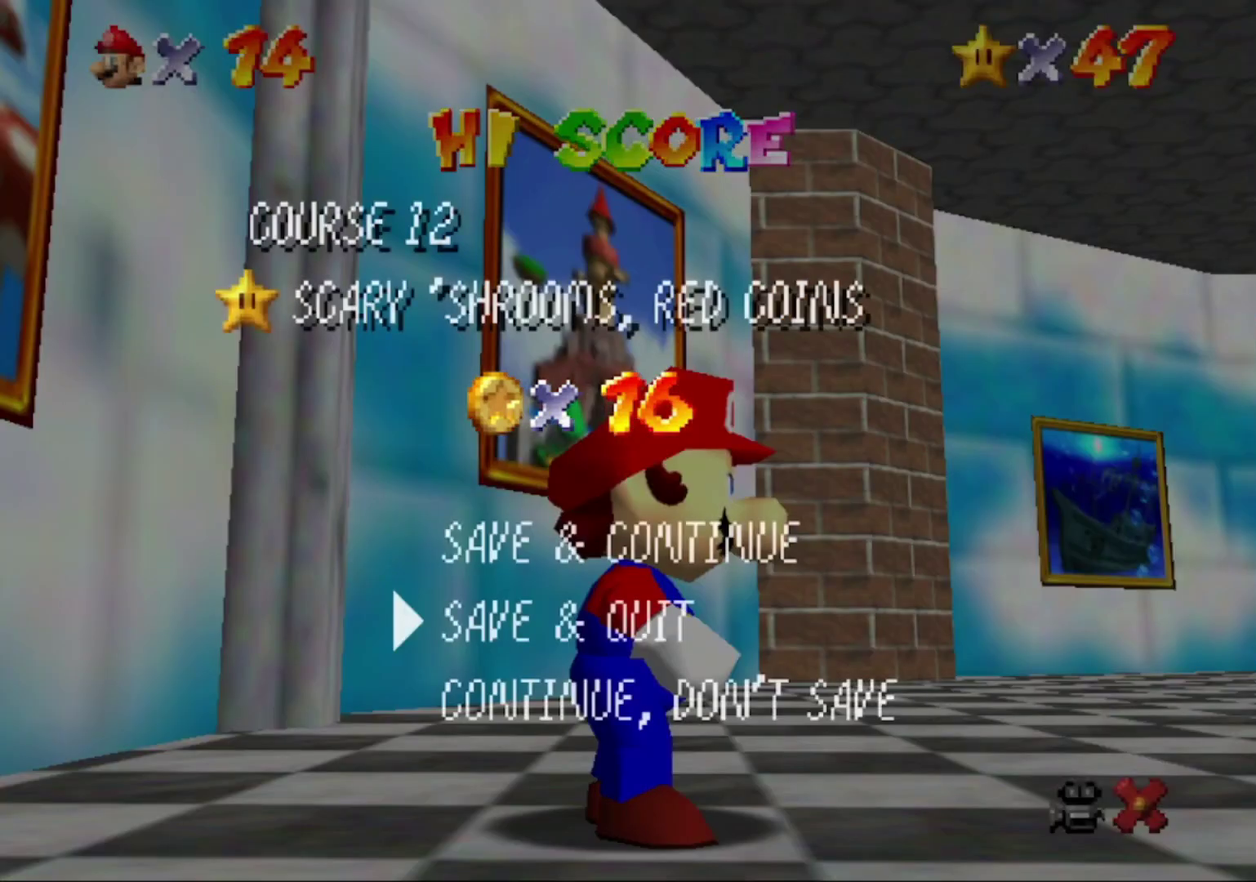
Gameplay with a controller (Nintendo layout); each line is a JSON object with the inputs held at the frame after it. "events" lists button and stick changes between this image and that frame as [ms after this image, input, new state], when the widget could be followed in between. This overlay highlights the sticks when they move; stick clicks (L3) are not distinguishable. Not read: L3 R3.
{"buttons": [], "left_stick": "left"}
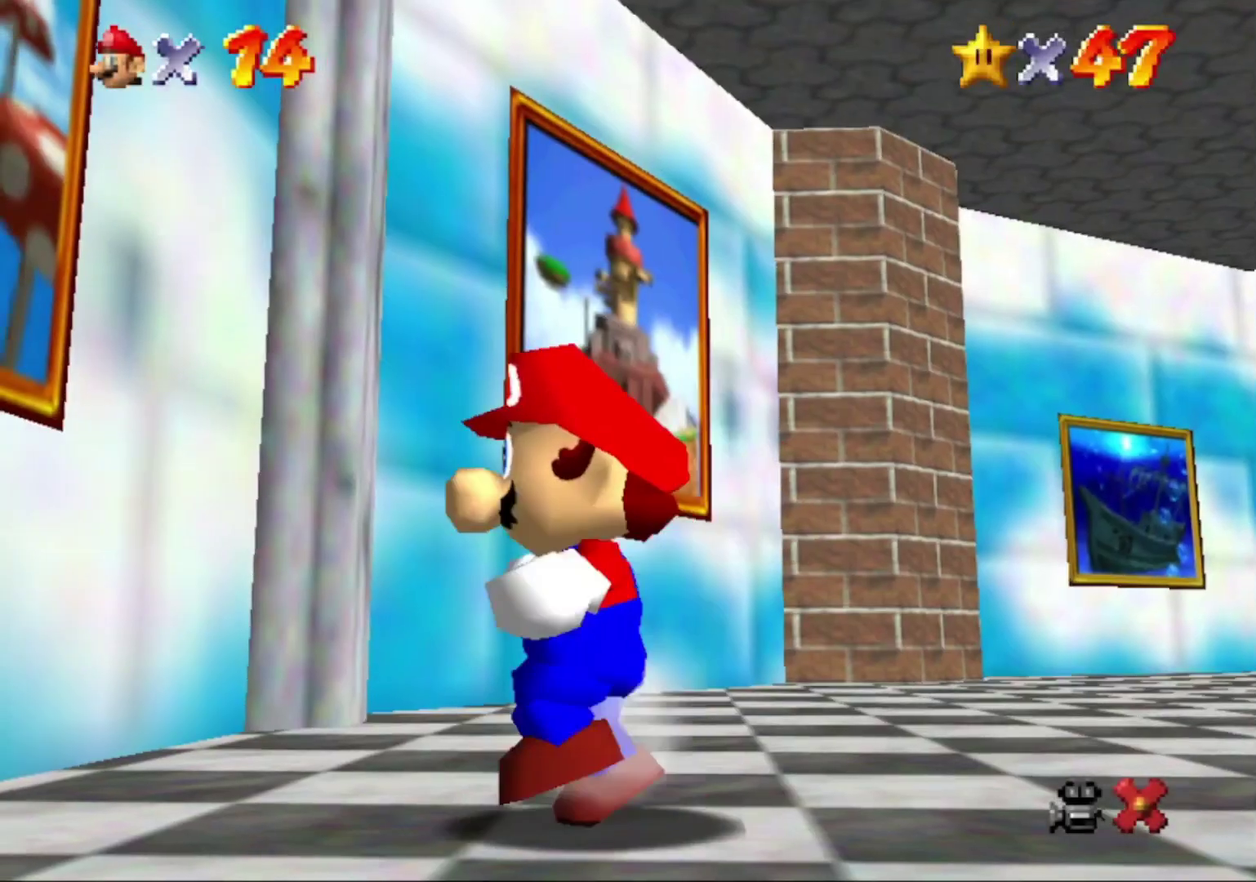
{"buttons": [], "left_stick": "left", "events": [[300, "Z", "down"], [400, "A", "down"], [500, "A", "up"], [500, "Z", "up"]]}
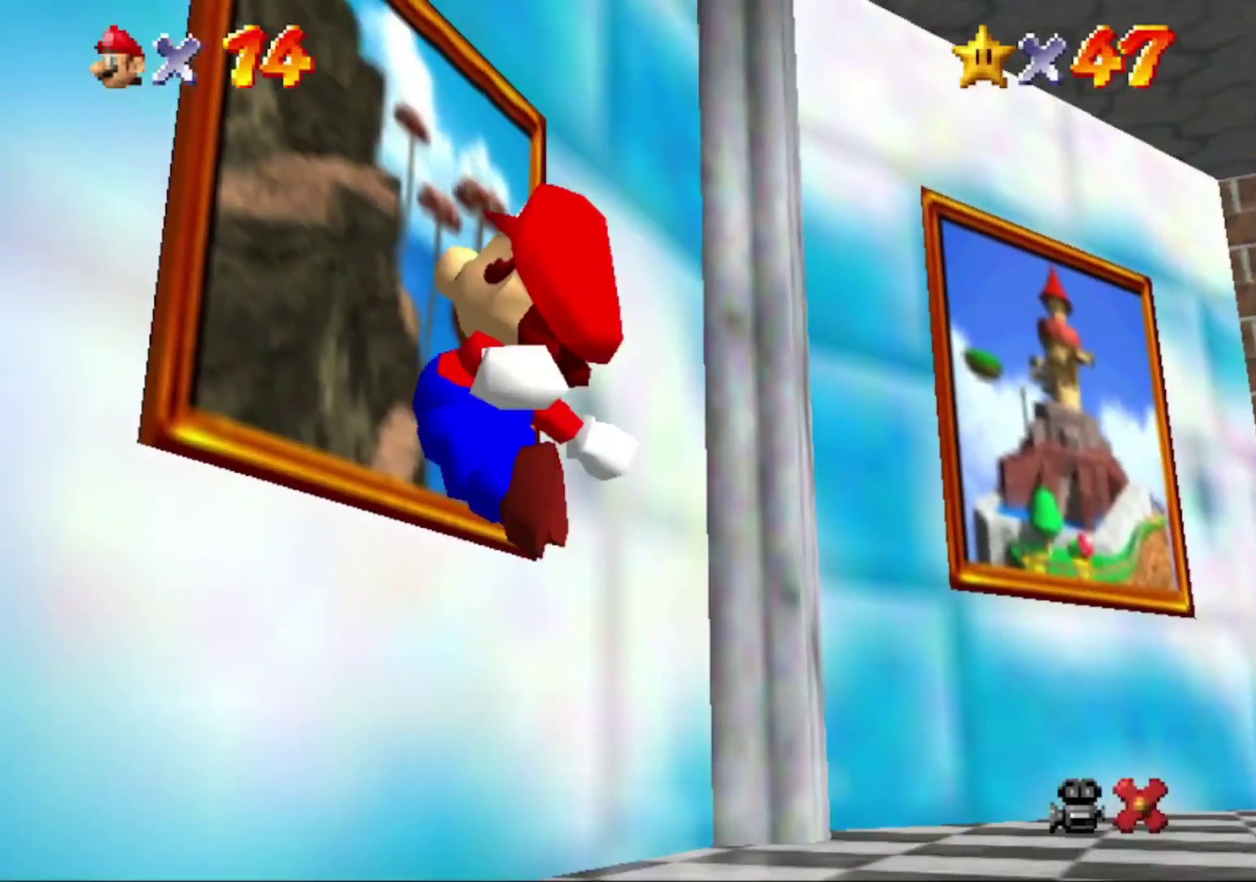
{"buttons": [], "left_stick": "center", "events": [[467, "left_stick", "center"]]}
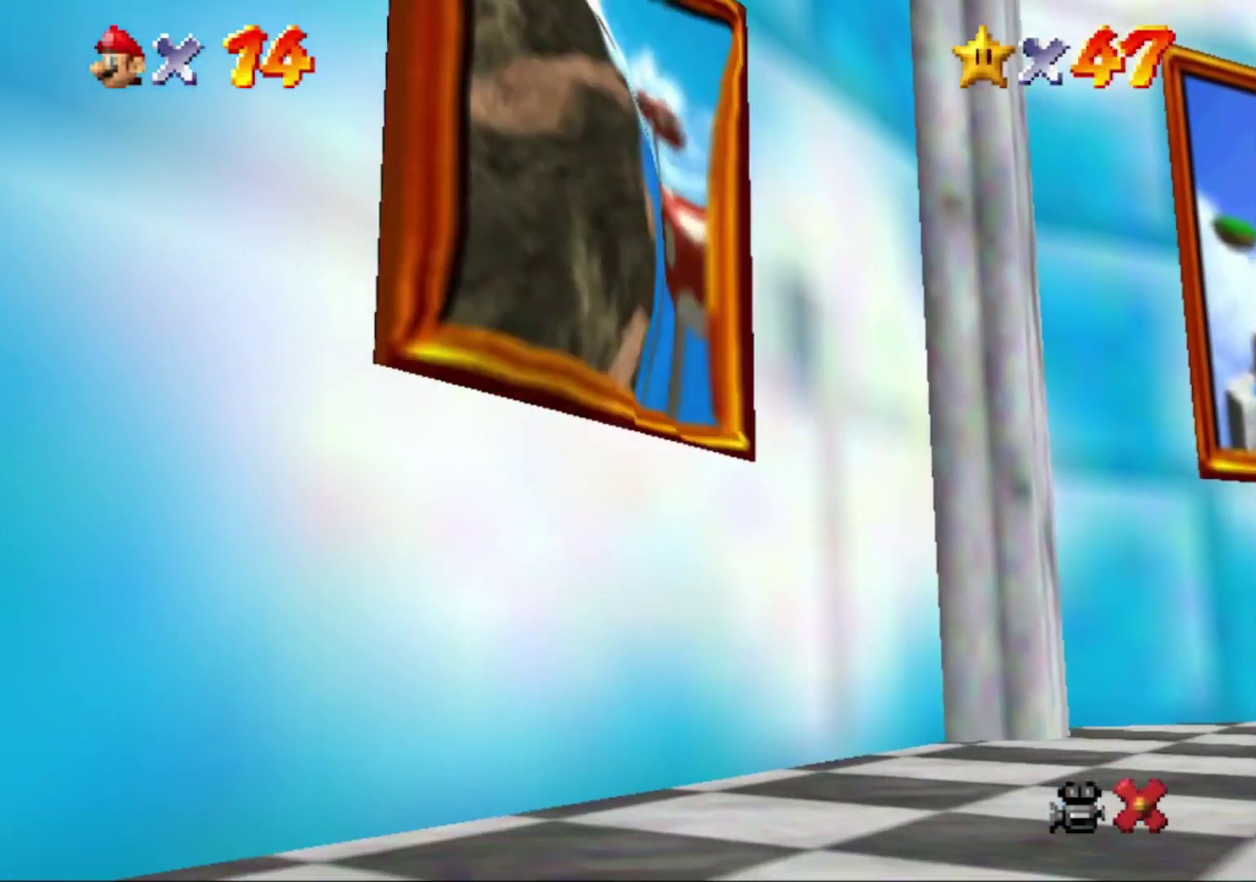
{"buttons": [], "left_stick": "center", "events": []}
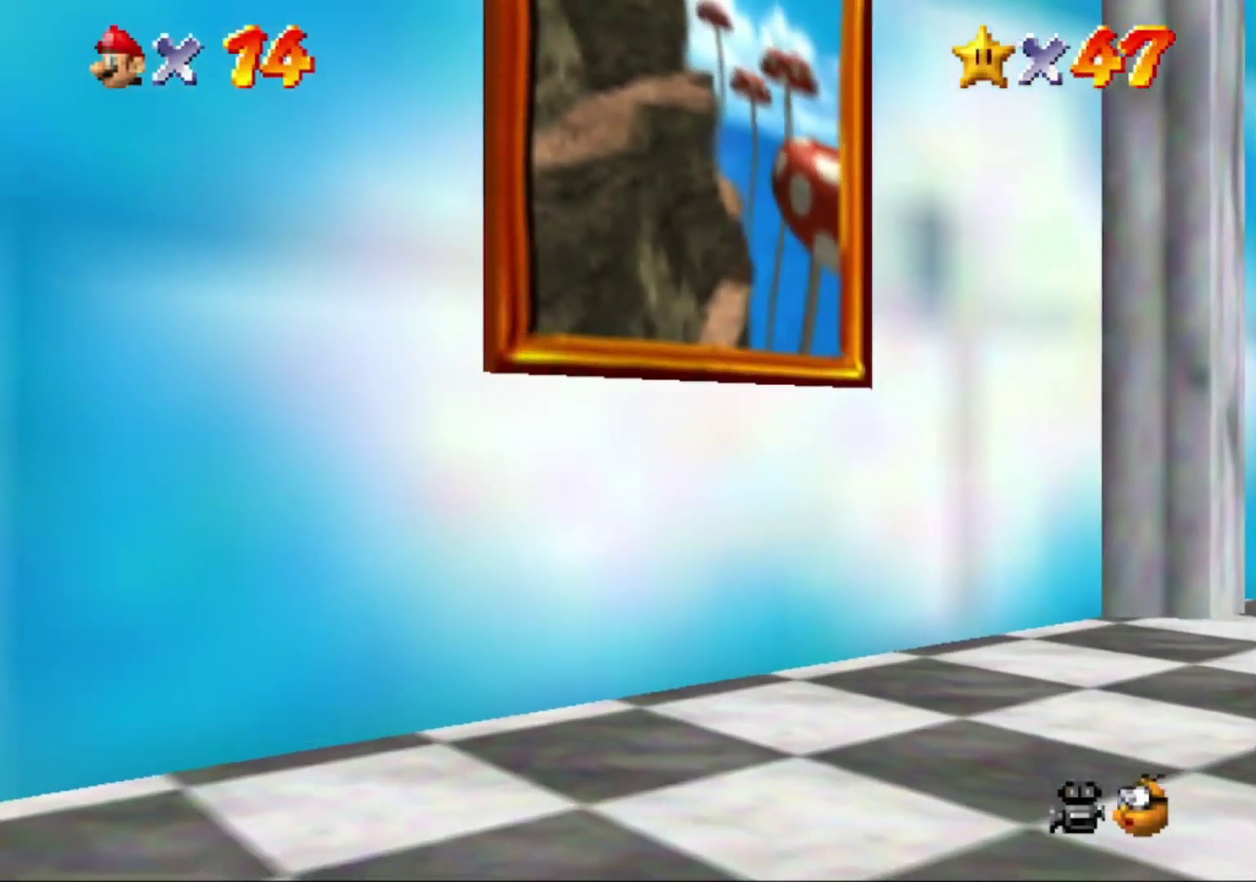
{"buttons": [], "left_stick": "center", "events": []}
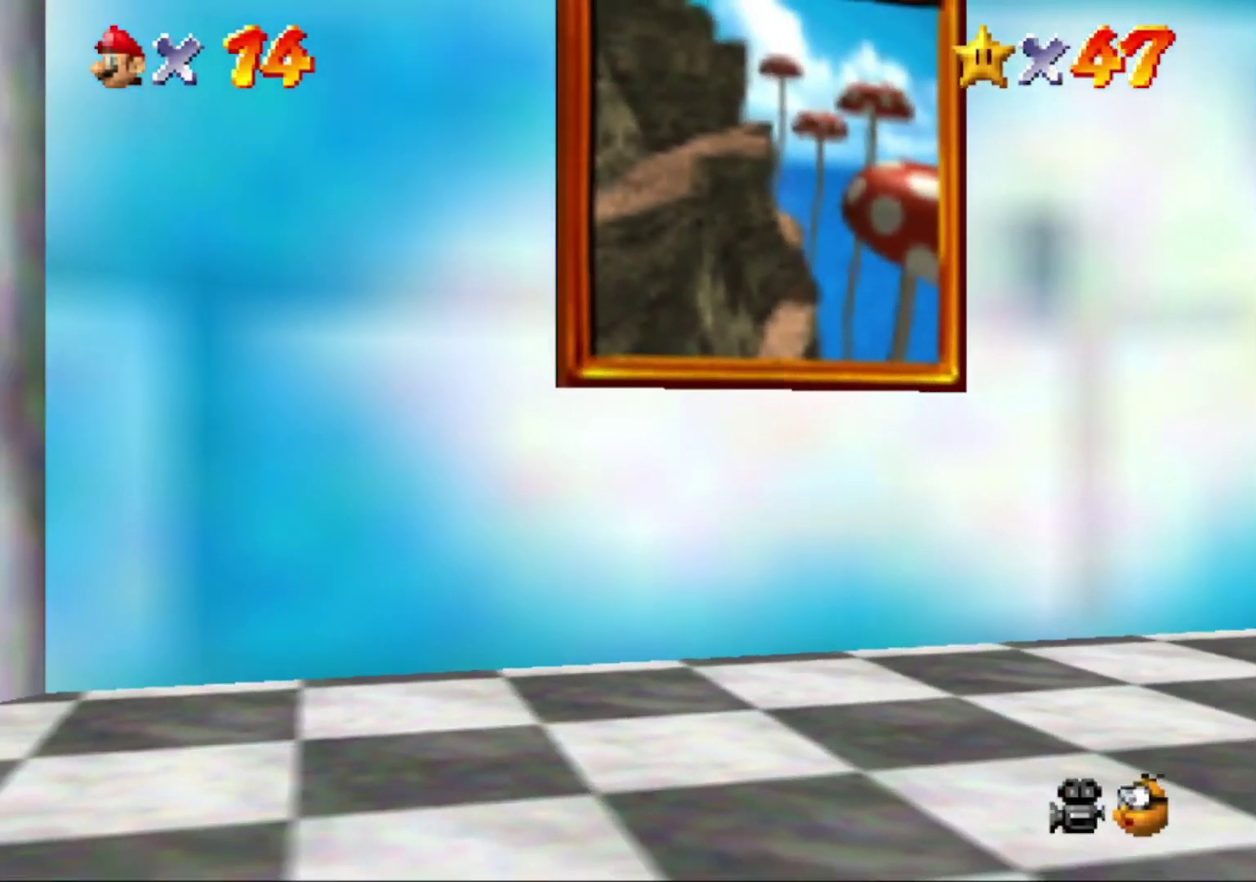
{"buttons": [], "left_stick": "center", "events": []}
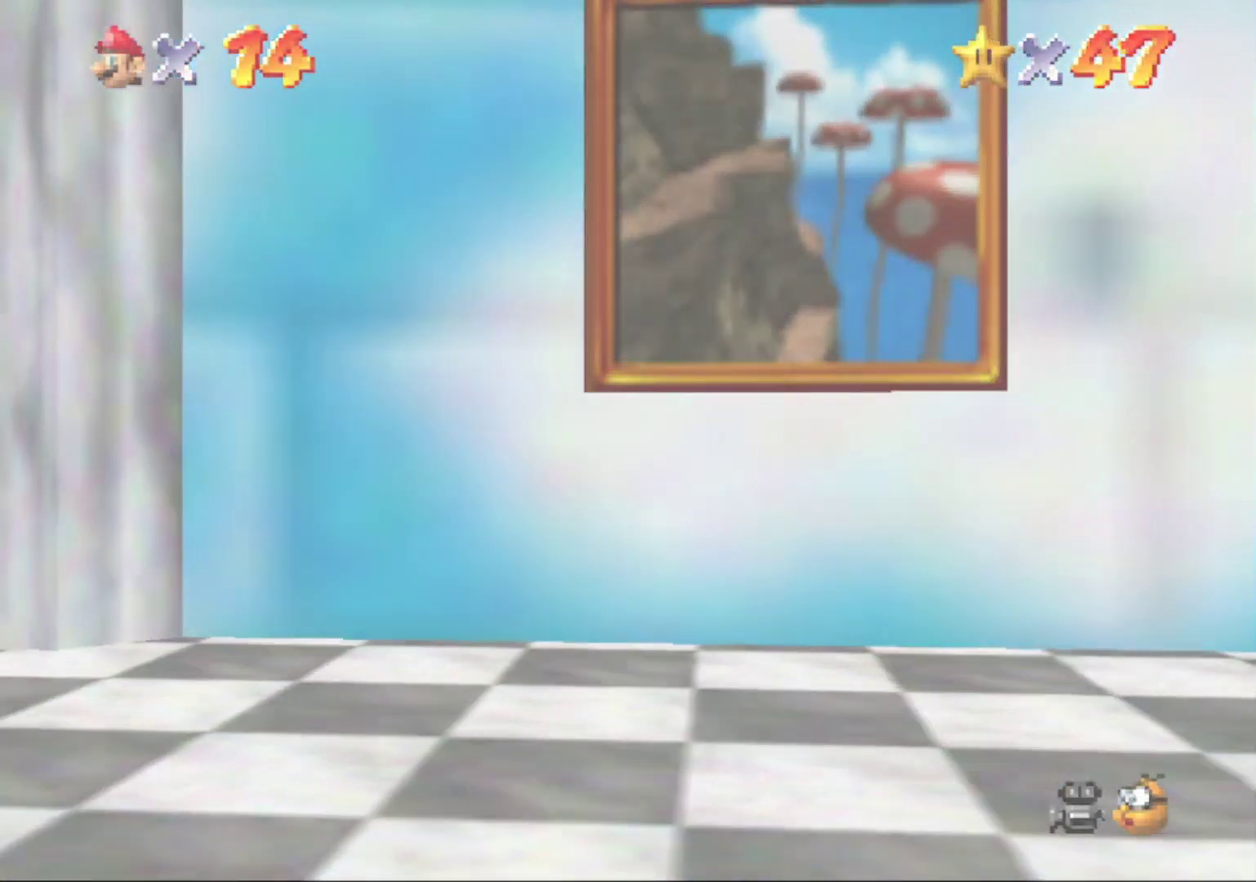
{"buttons": [], "left_stick": "center", "events": []}
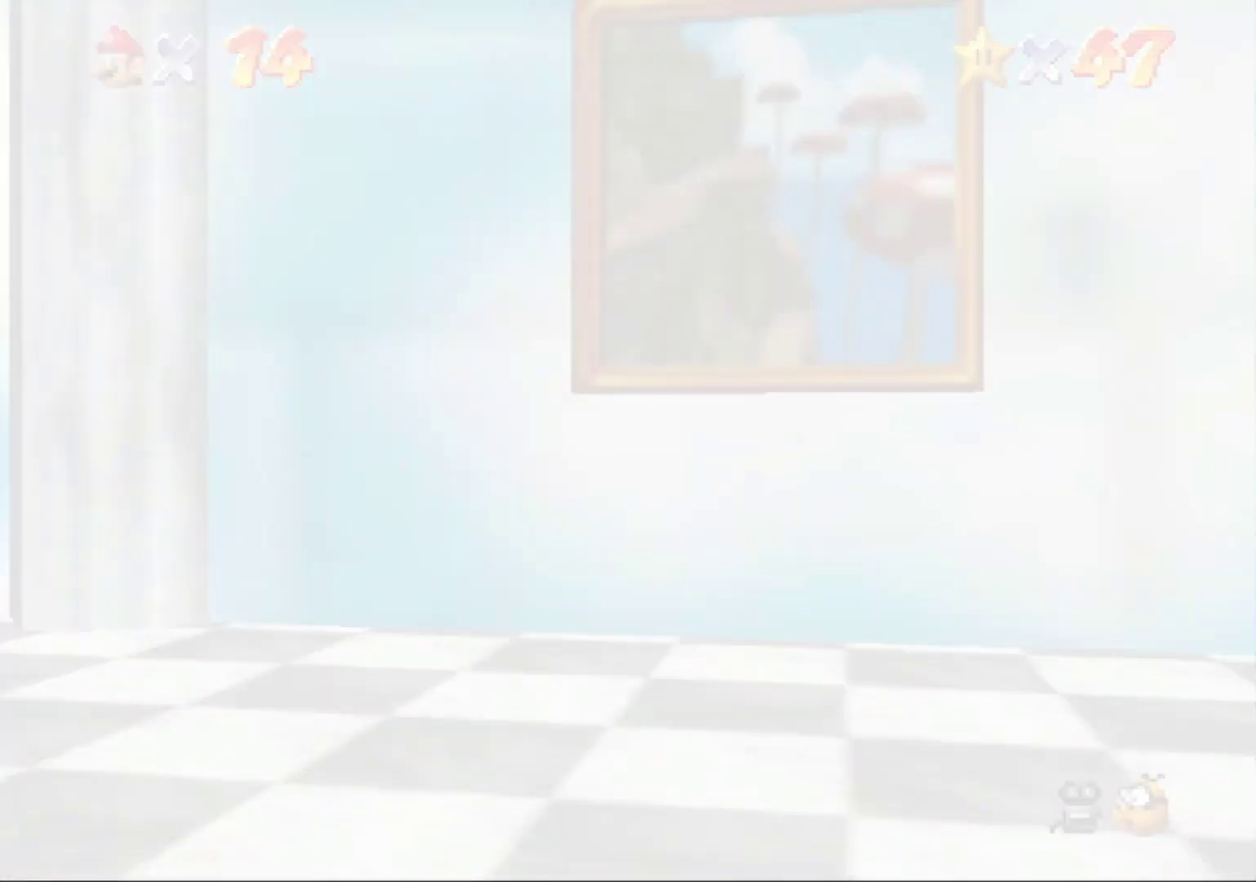
{"buttons": [], "left_stick": "center", "events": []}
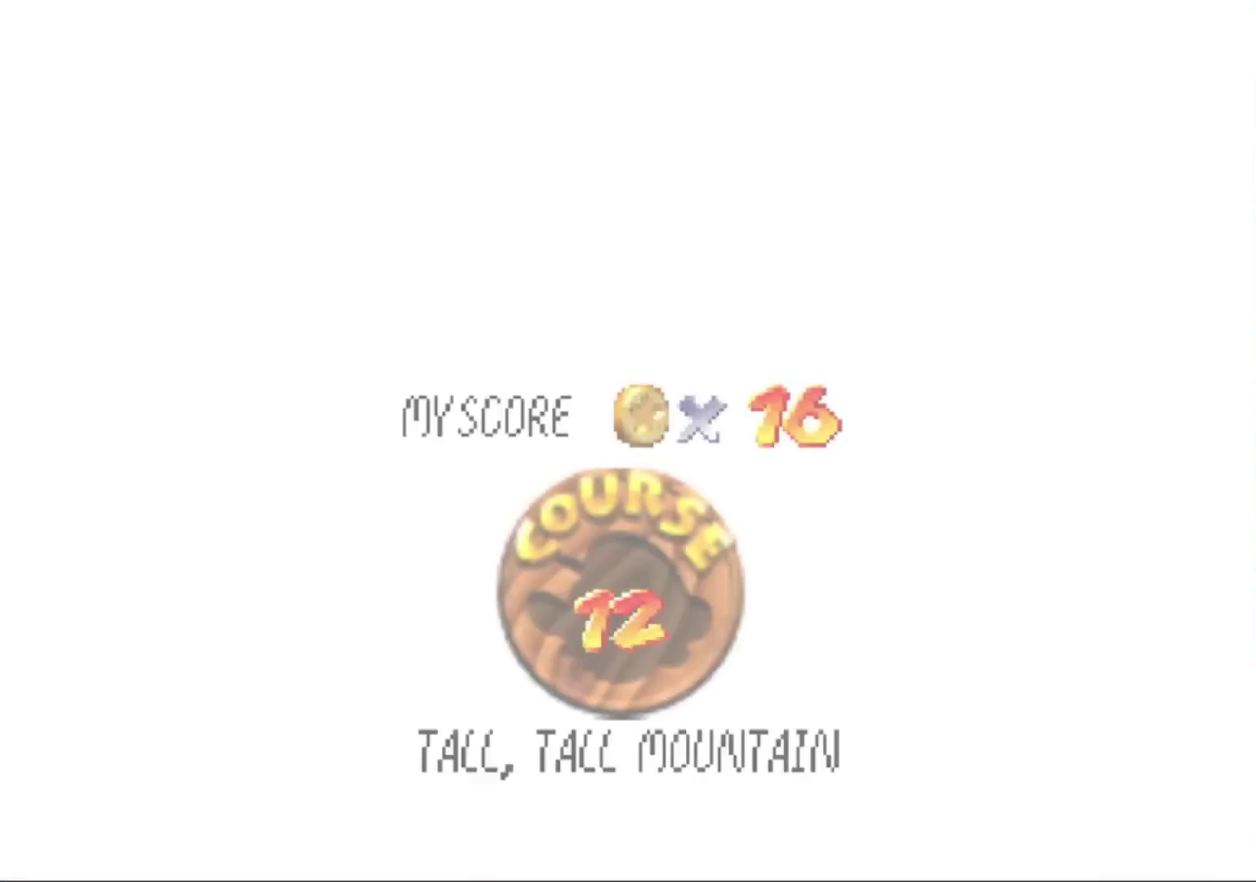
{"buttons": [], "left_stick": "center", "events": []}
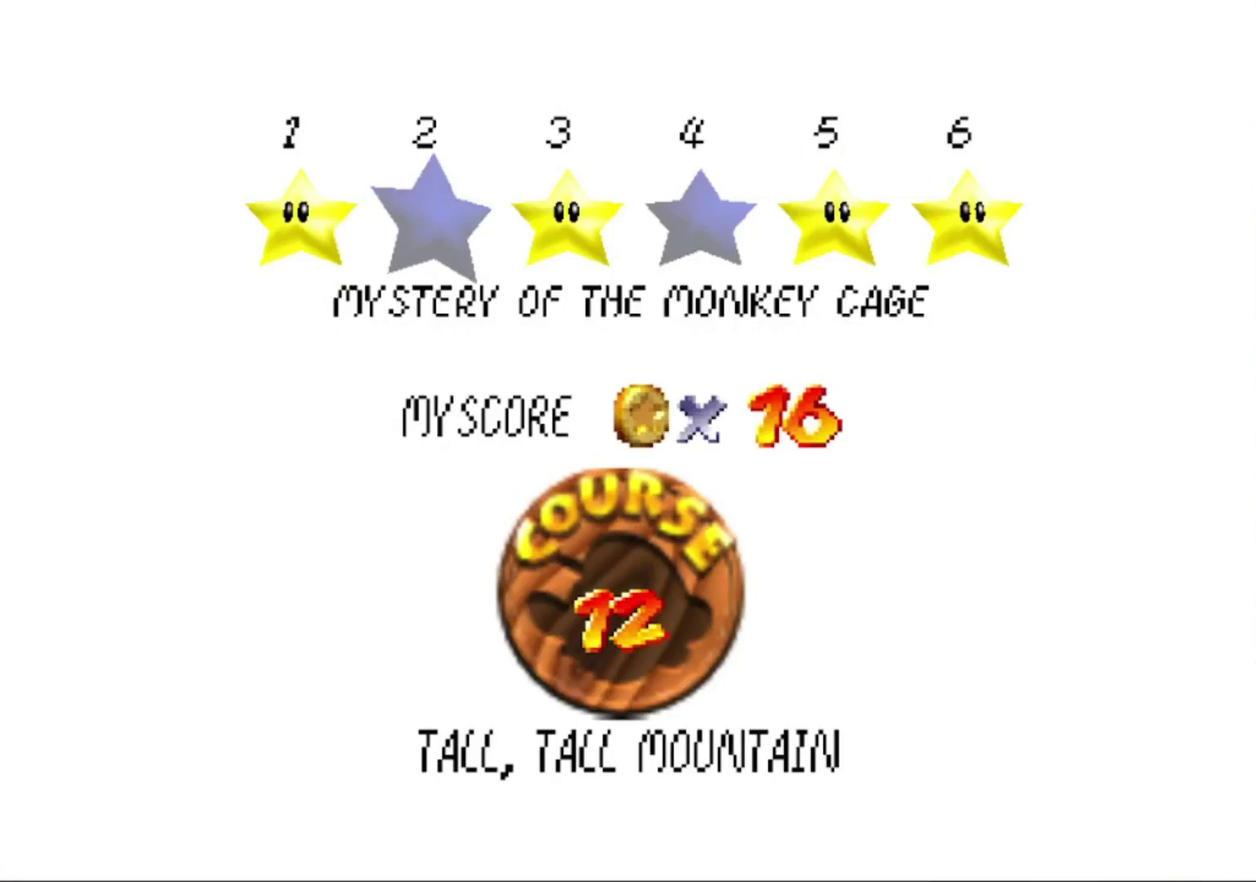
{"buttons": ["A"], "left_stick": "center", "events": [[67, "A", "down"], [133, "A", "up"], [200, "A", "down"], [300, "A", "up"], [367, "A", "down"], [433, "A", "up"], [500, "A", "down"]]}
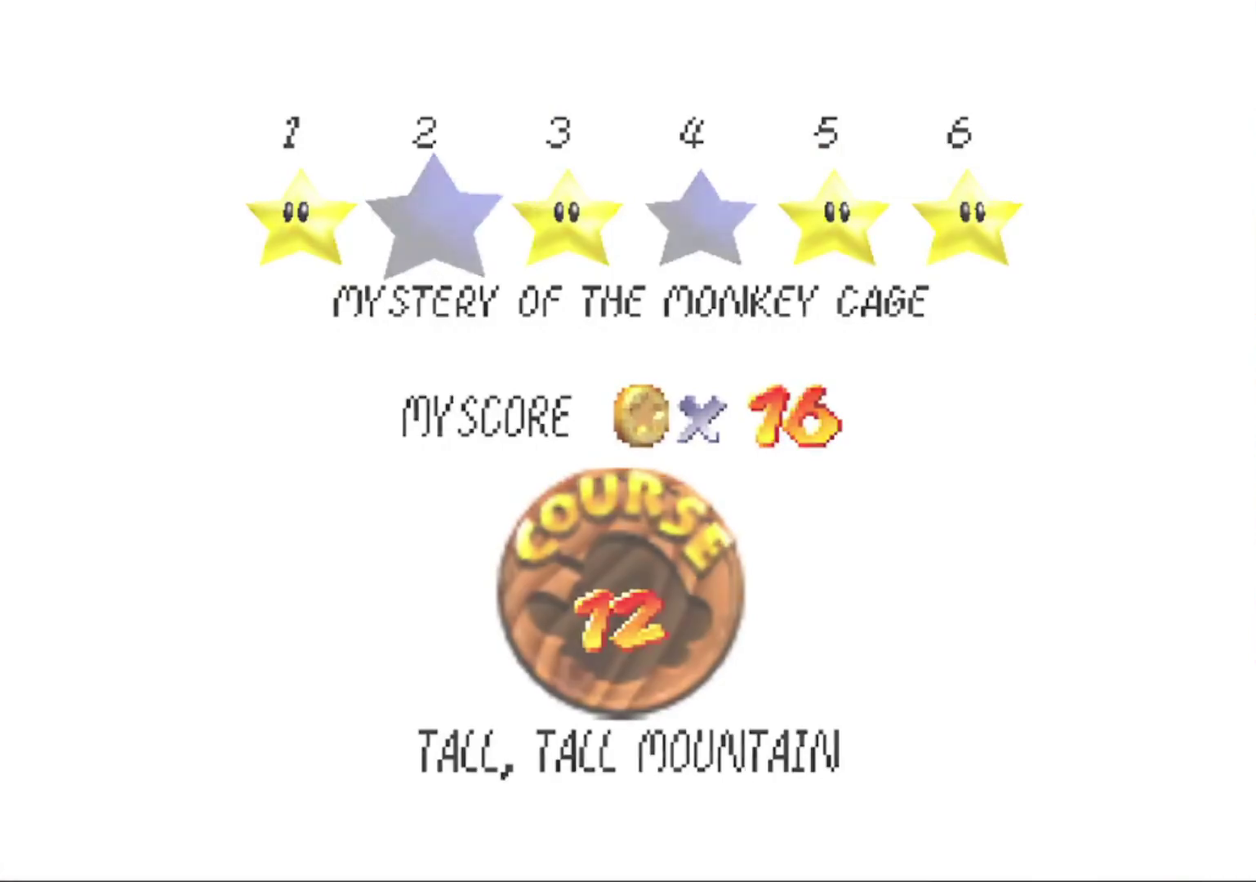
{"buttons": [], "left_stick": "center", "events": [[100, "A", "up"]]}
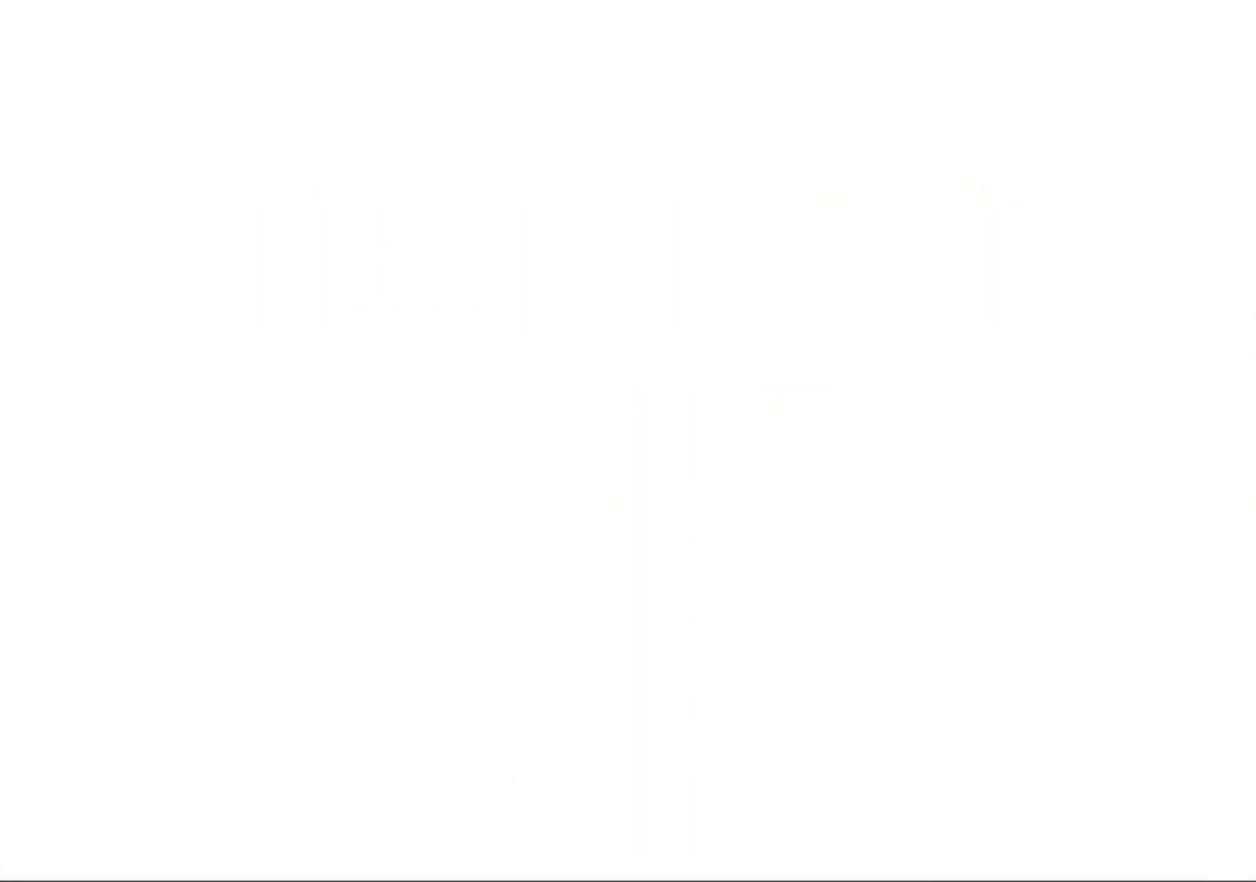
{"buttons": ["C_RIGHT"], "left_stick": "center", "events": [[433, "C_RIGHT", "down"]]}
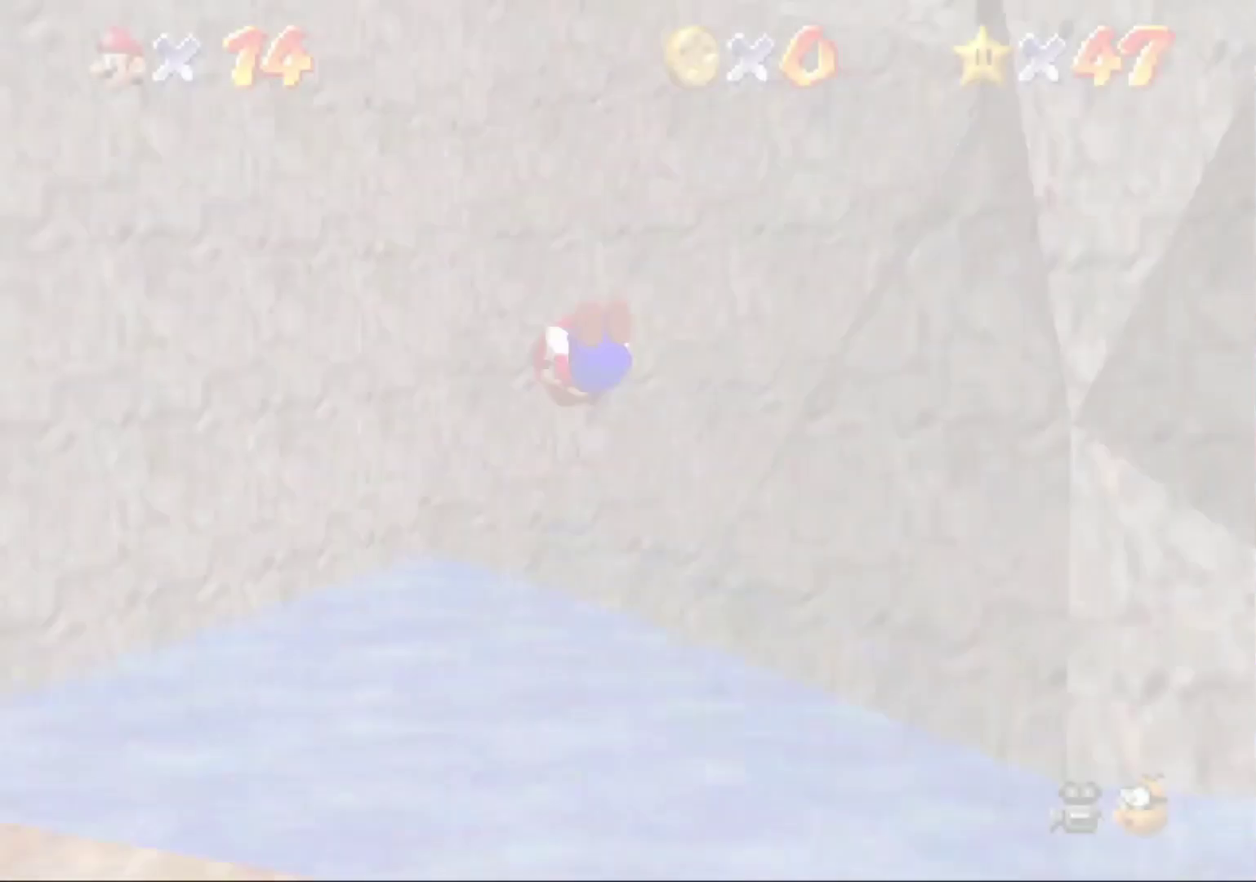
{"buttons": [], "left_stick": "center", "events": [[67, "C_RIGHT", "up"], [333, "C_DOWN", "down"], [433, "C_DOWN", "up"]]}